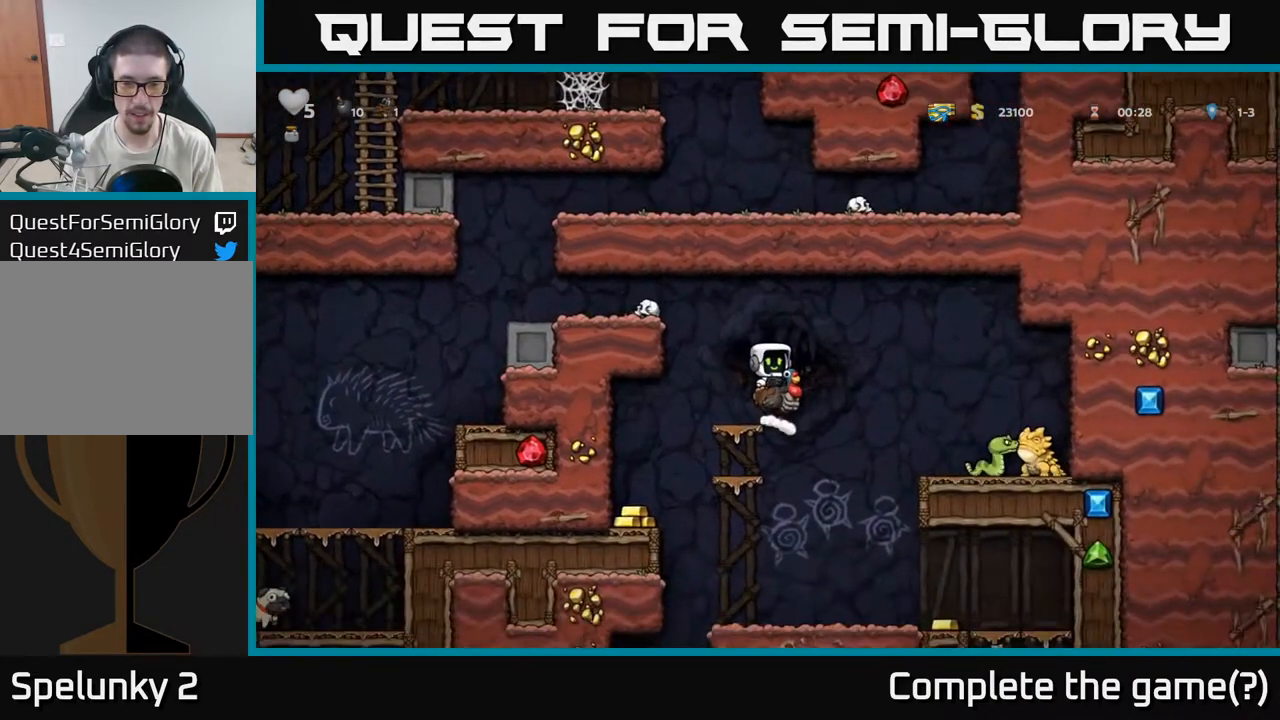
Gameplay with a controller (Xbox layout); each line is a JSON object with the inputs held at the frame after it (dt_ms = milliseconds from this image to that frame). "events" lists button and stick changes between this image and that frame as [ms after this image, input, new state], when the widget could be followed in between.
{"dt_ms": 1000, "buttons": [], "left_stick": "center", "right_stick": "center"}
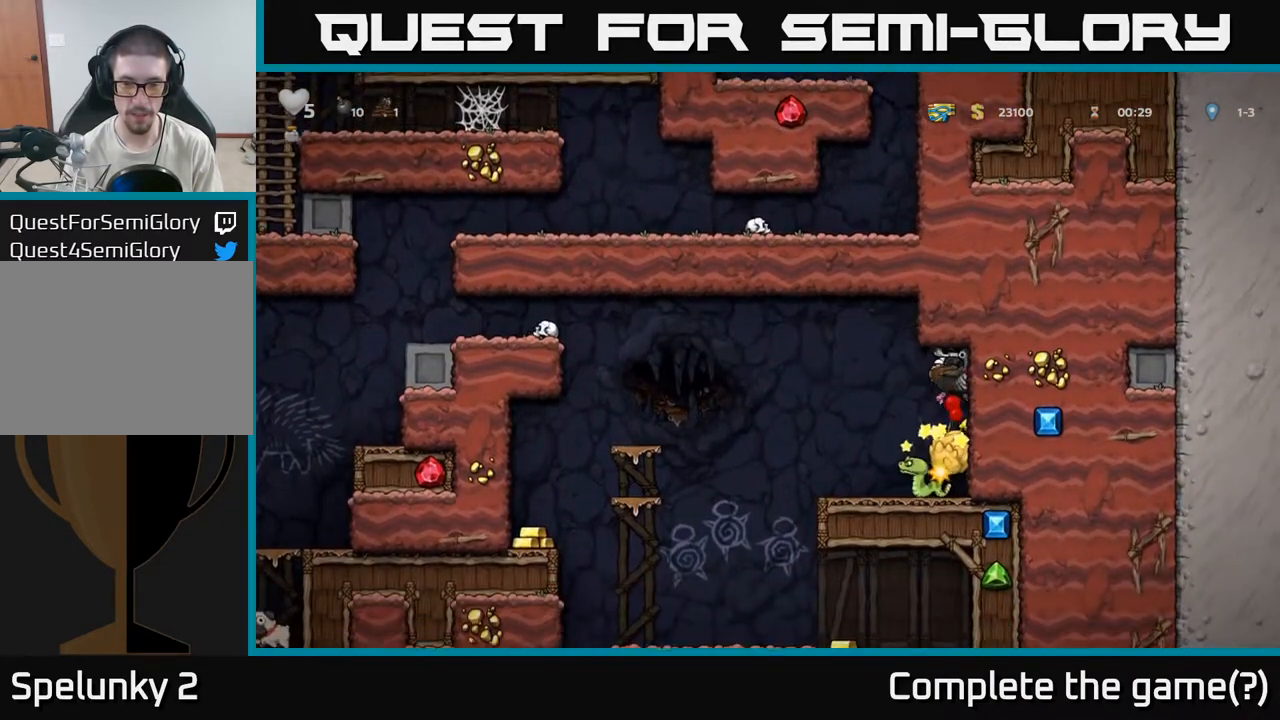
{"dt_ms": 500, "buttons": [], "left_stick": "center", "right_stick": "center", "events": [[183, "left_stick", "left"], [300, "left_stick", "center"]]}
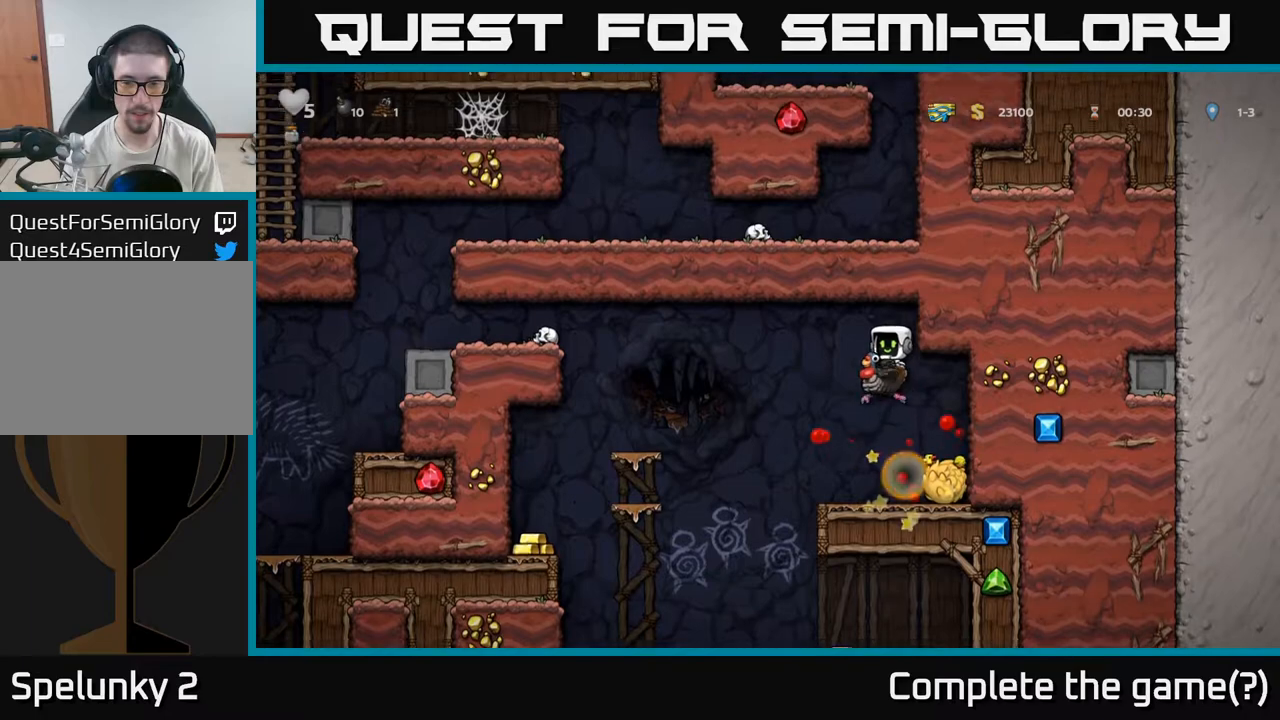
{"dt_ms": 500, "buttons": [], "left_stick": "center", "right_stick": "center", "events": [[67, "left_stick", "left"], [367, "left_stick", "center"]]}
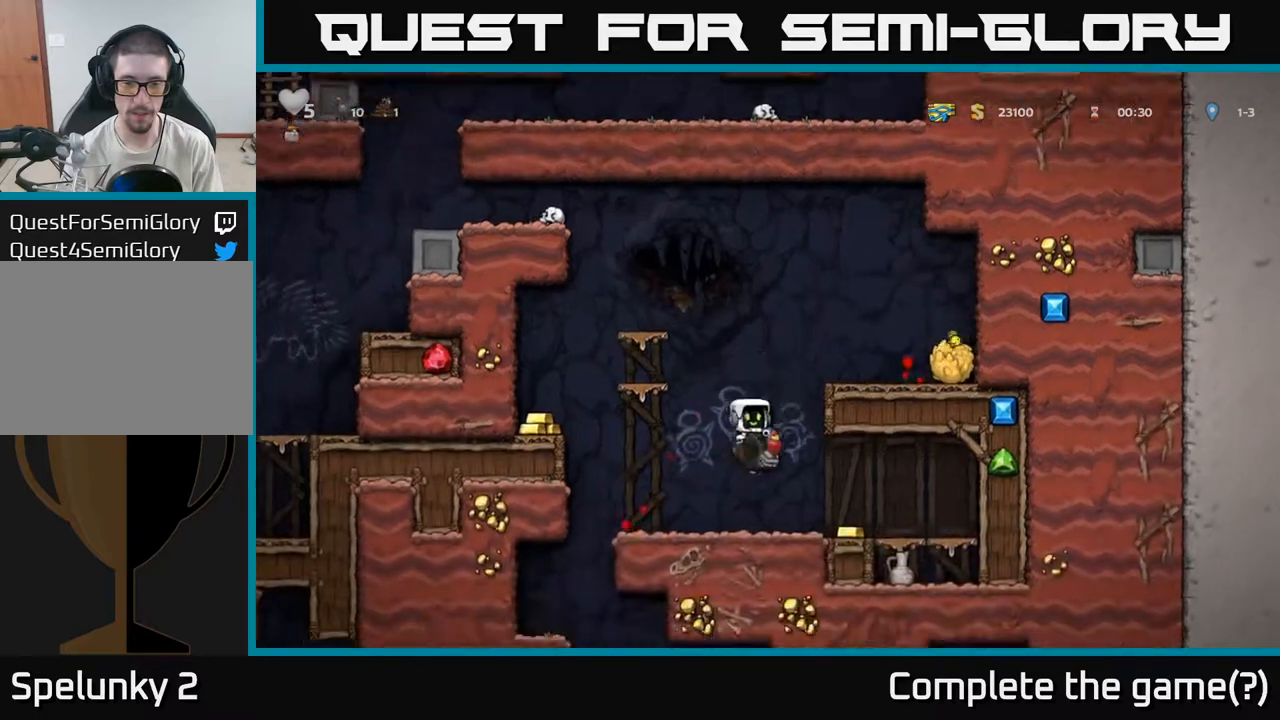
{"dt_ms": 500, "buttons": [], "left_stick": "left", "right_stick": "center", "events": [[233, "left_stick", "left"]]}
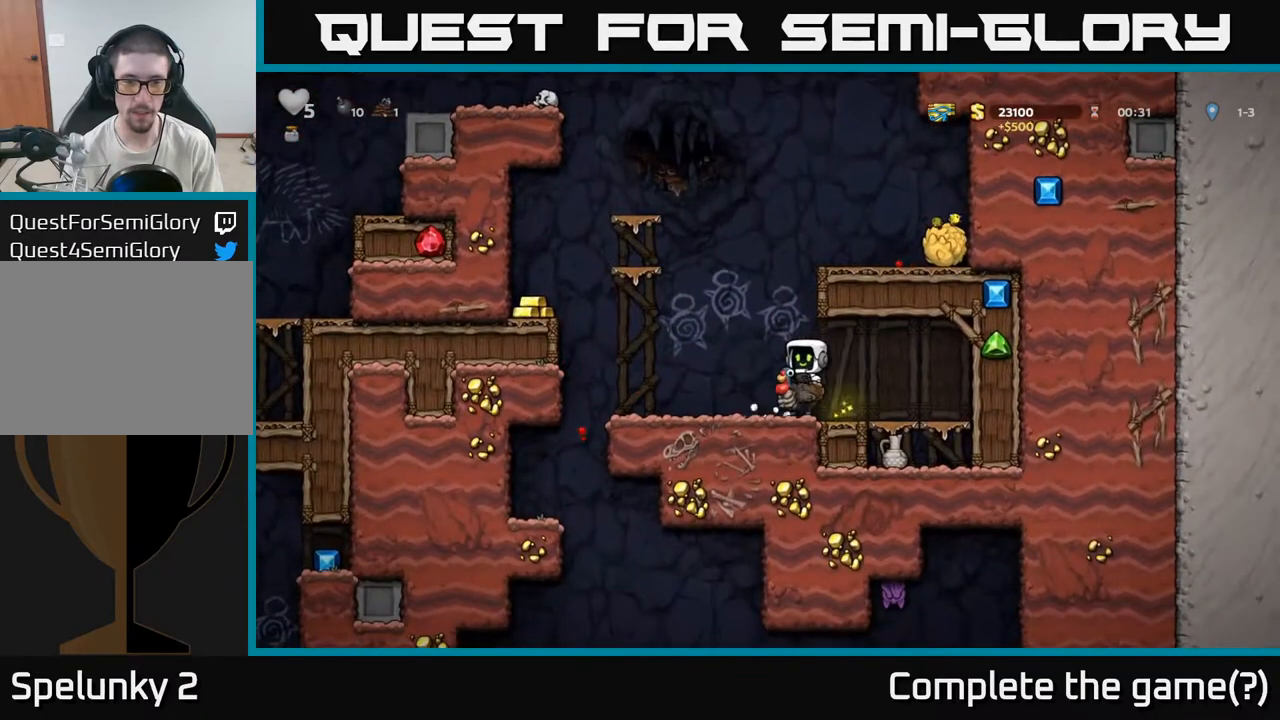
{"dt_ms": 500, "buttons": [], "left_stick": "left", "right_stick": "center", "events": [[83, "A", "down"], [167, "A", "up"], [250, "A", "down"], [350, "A", "up"]]}
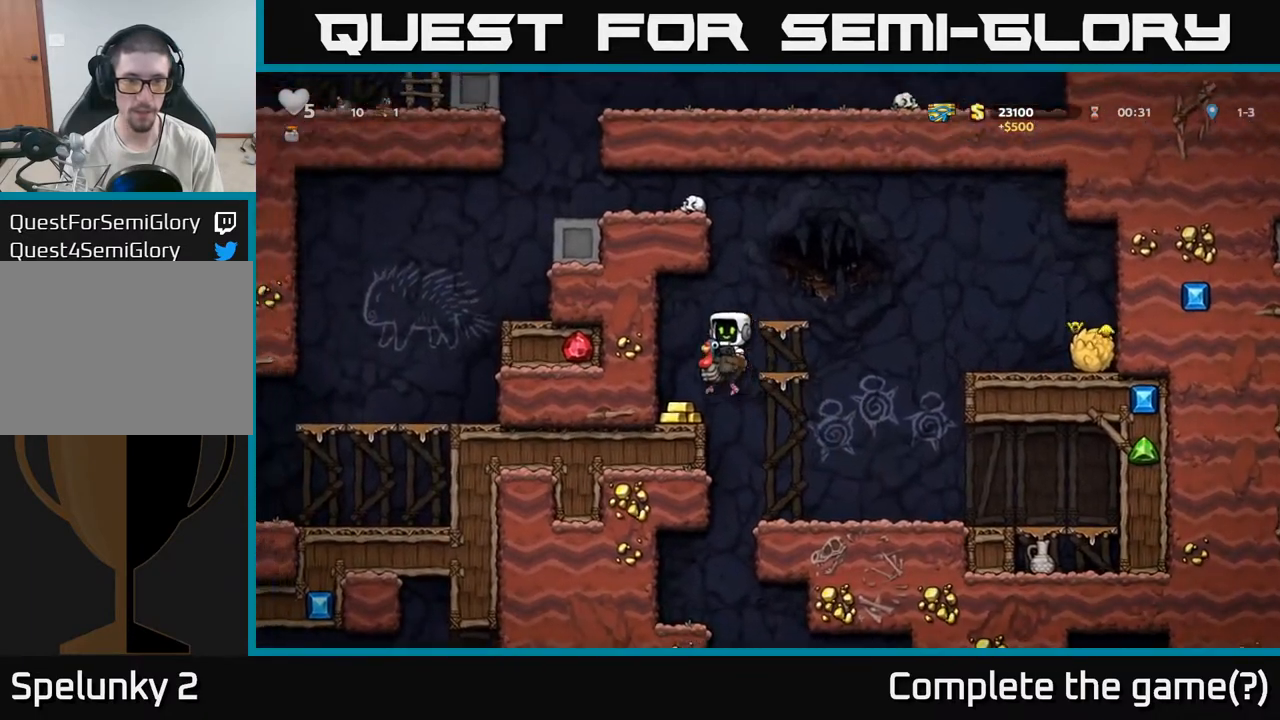
{"dt_ms": 1000, "buttons": [], "left_stick": "center", "right_stick": "center"}
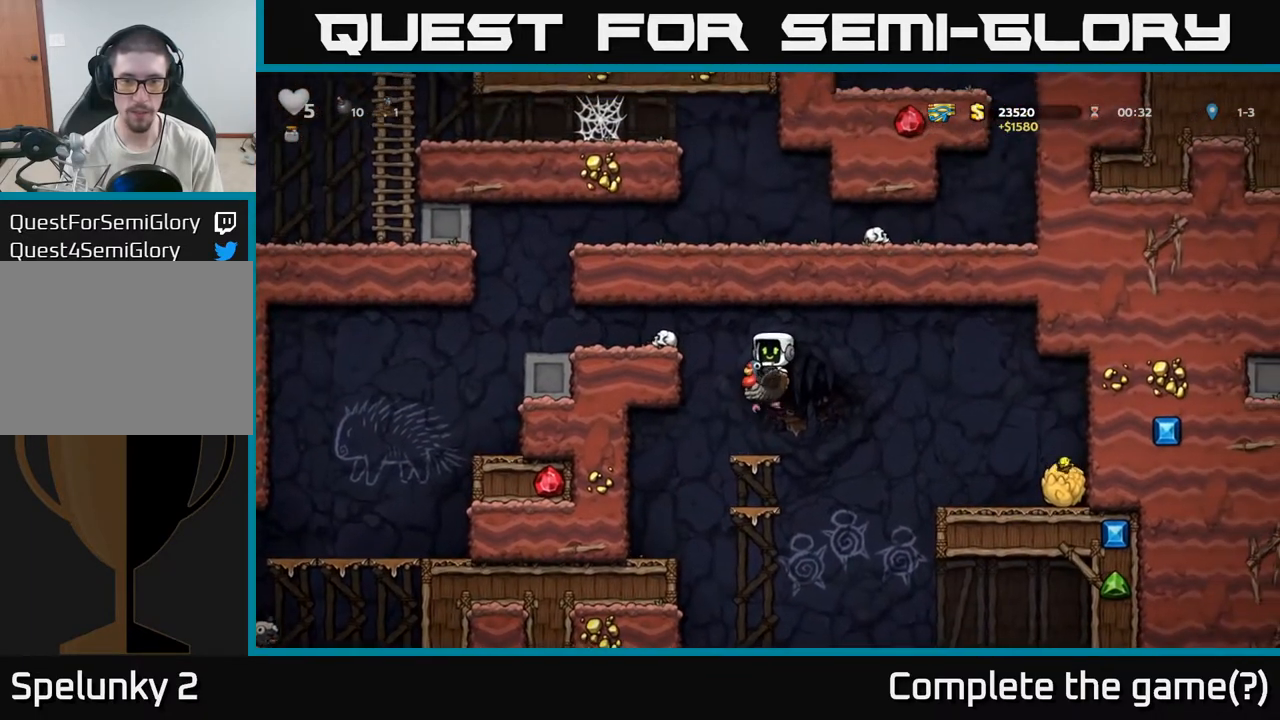
{"dt_ms": 500, "buttons": ["A"], "left_stick": "left", "right_stick": "center", "events": [[300, "A", "down"], [317, "left_stick", "left"], [367, "A", "up"], [433, "A", "down"]]}
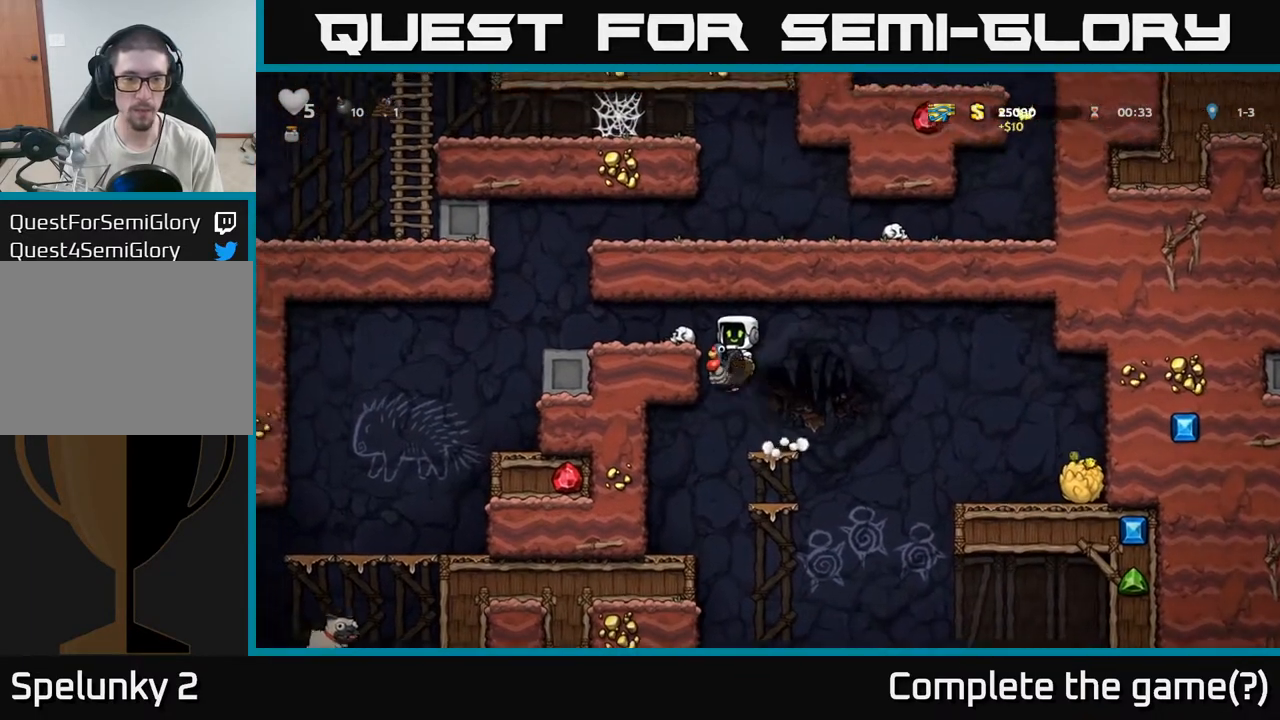
{"dt_ms": 500, "buttons": [], "left_stick": "left", "right_stick": "center", "events": [[83, "A", "up"]]}
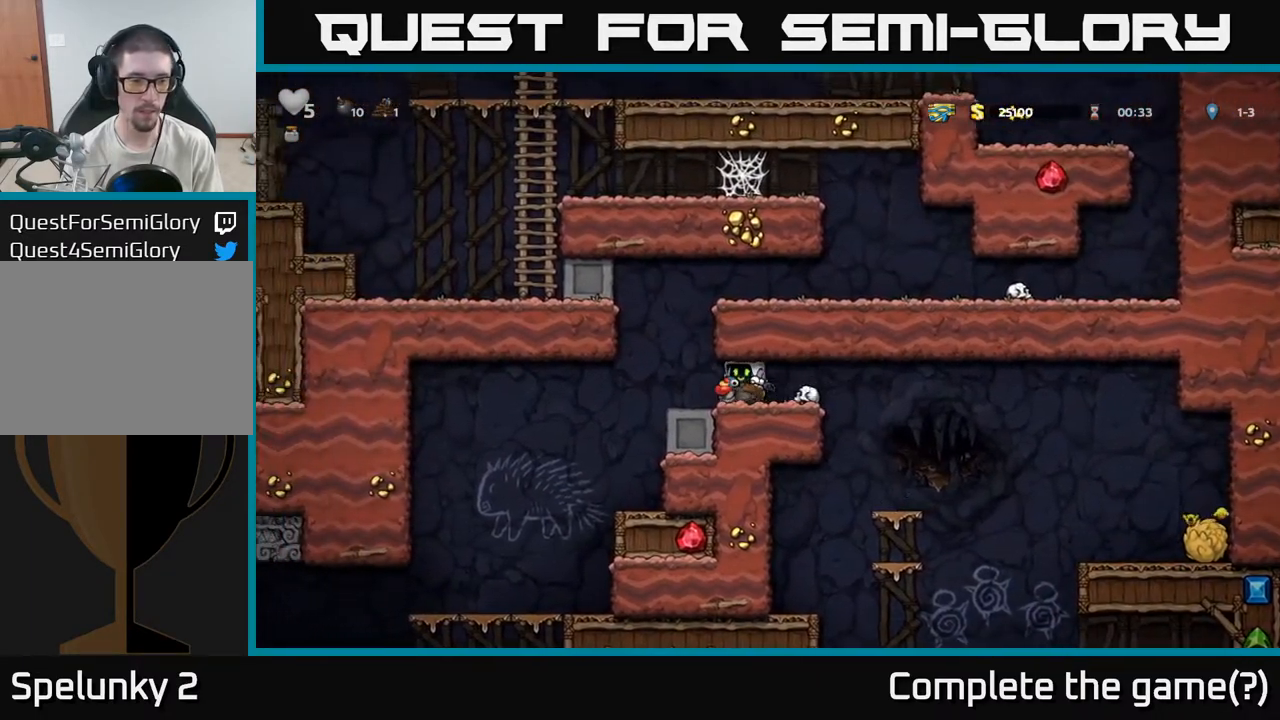
{"dt_ms": 500, "buttons": [], "left_stick": "left", "right_stick": "center", "events": []}
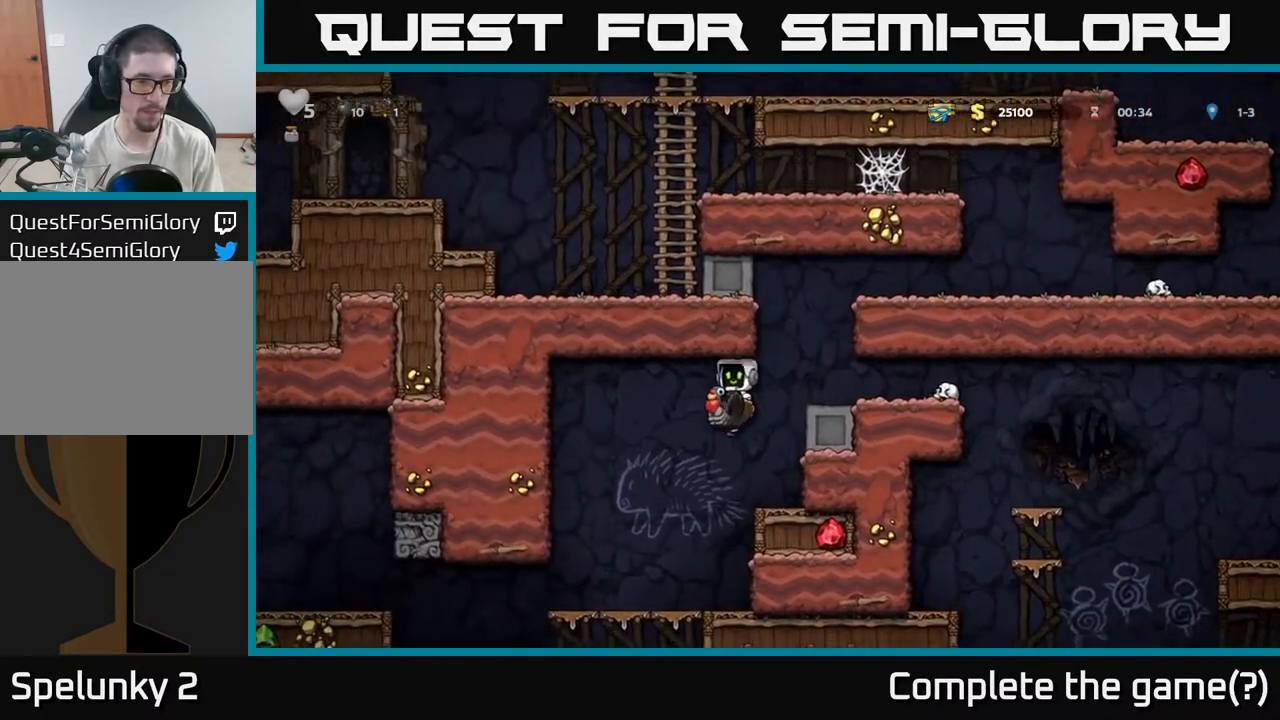
{"dt_ms": 500, "buttons": [], "left_stick": "center", "right_stick": "center", "events": [[500, "left_stick", "center"]]}
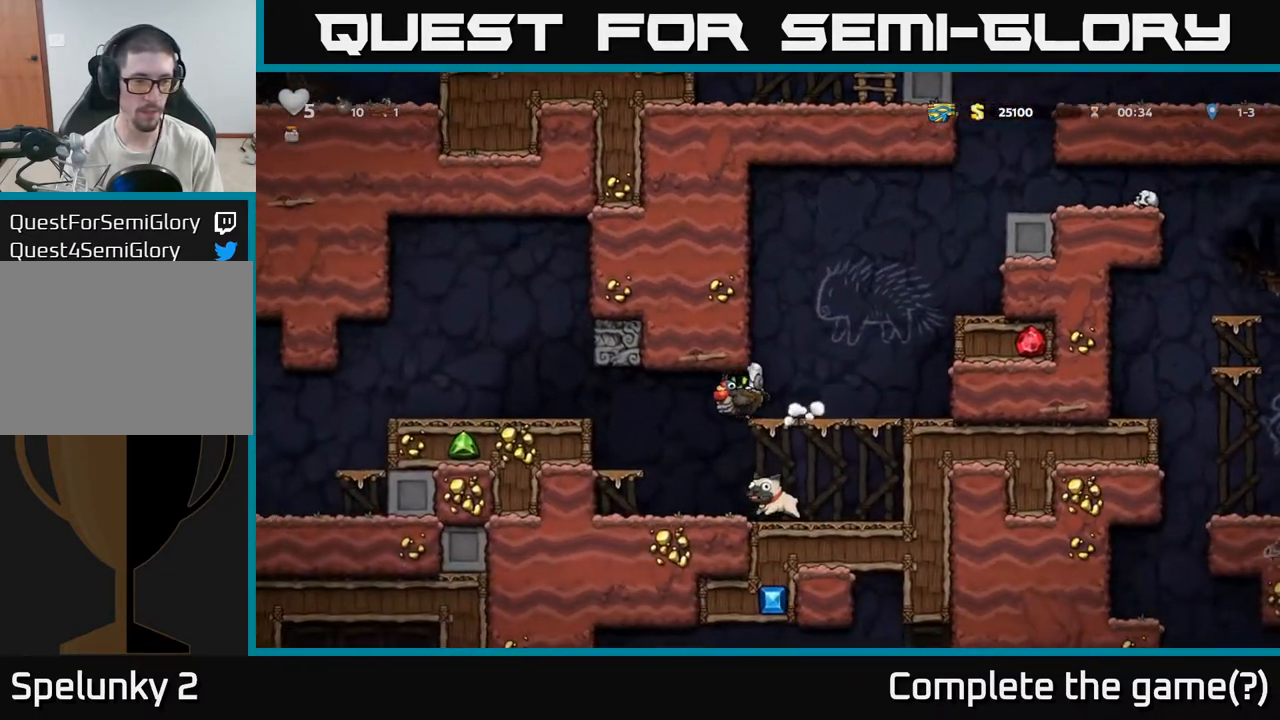
{"dt_ms": 500, "buttons": [], "left_stick": "left", "right_stick": "center", "events": [[200, "left_stick", "left"], [283, "left_stick", "center"], [367, "left_stick", "left"]]}
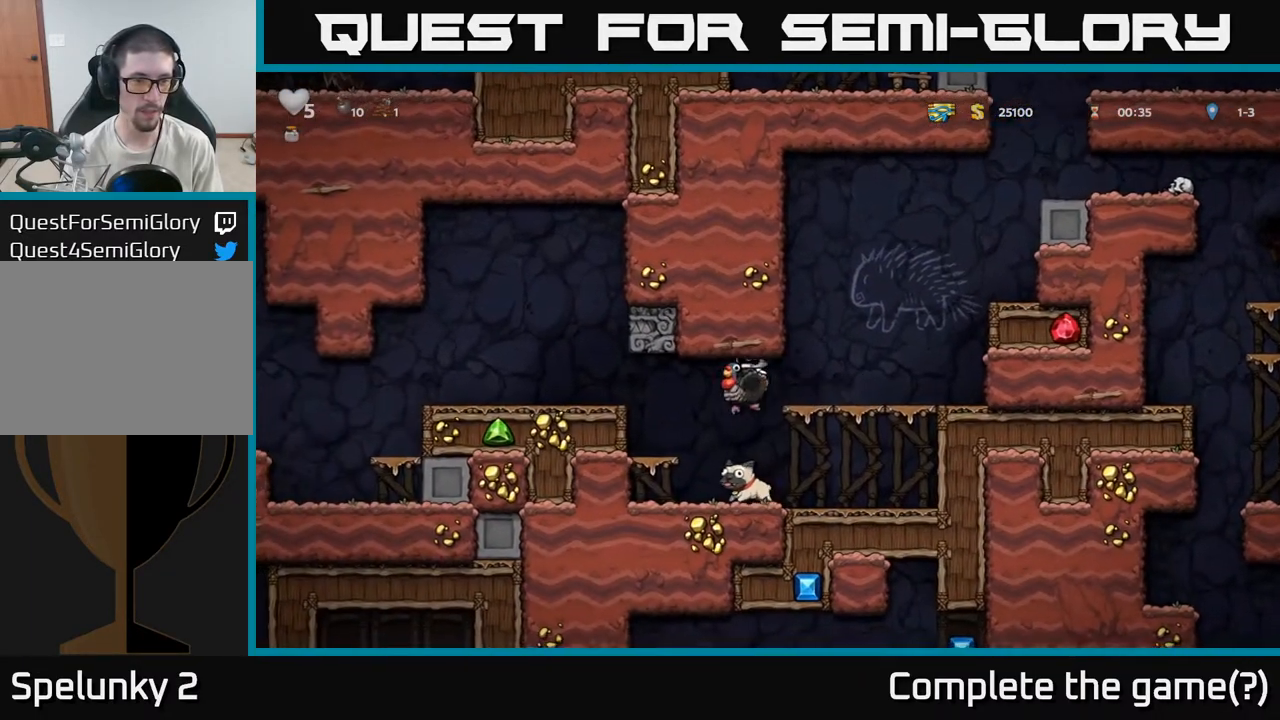
{"dt_ms": 500, "buttons": [], "left_stick": "center", "right_stick": "center", "events": [[250, "left_stick", "center"]]}
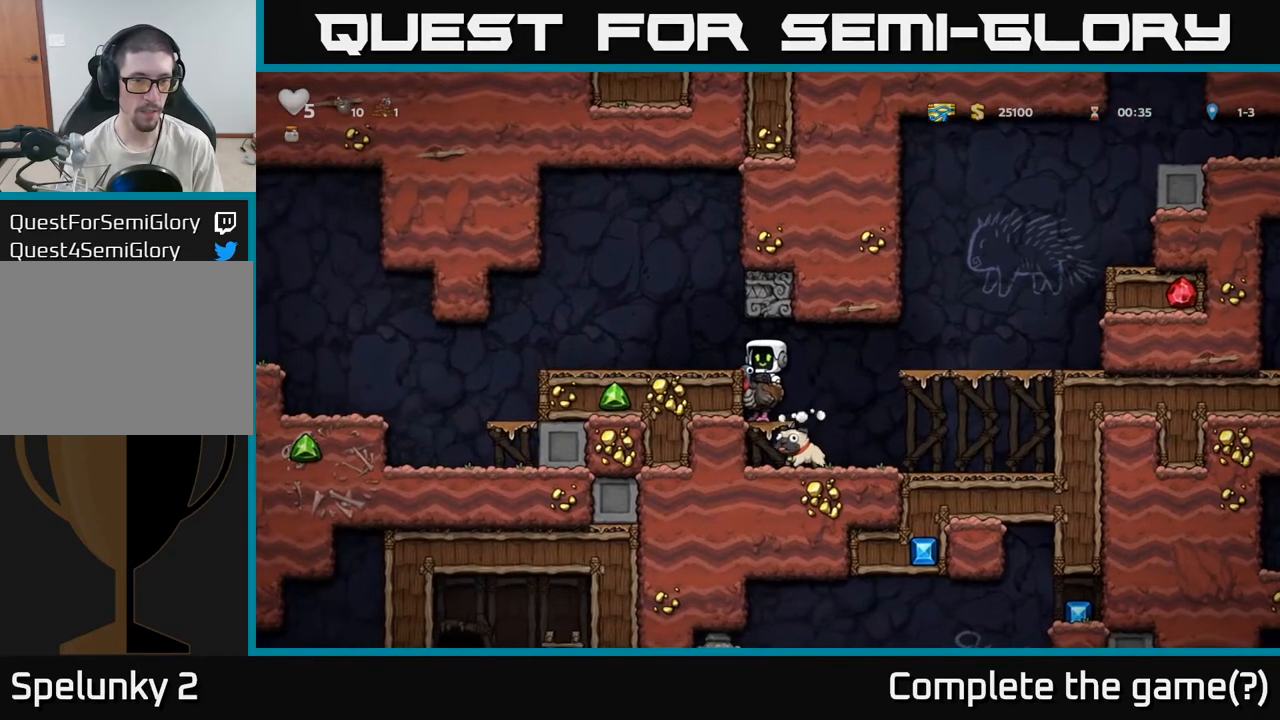
{"dt_ms": 500, "buttons": [], "left_stick": "down-left", "right_stick": "center", "events": [[267, "A", "down"], [350, "left_stick", "left"], [383, "A", "up"], [450, "left_stick", "down-left"]]}
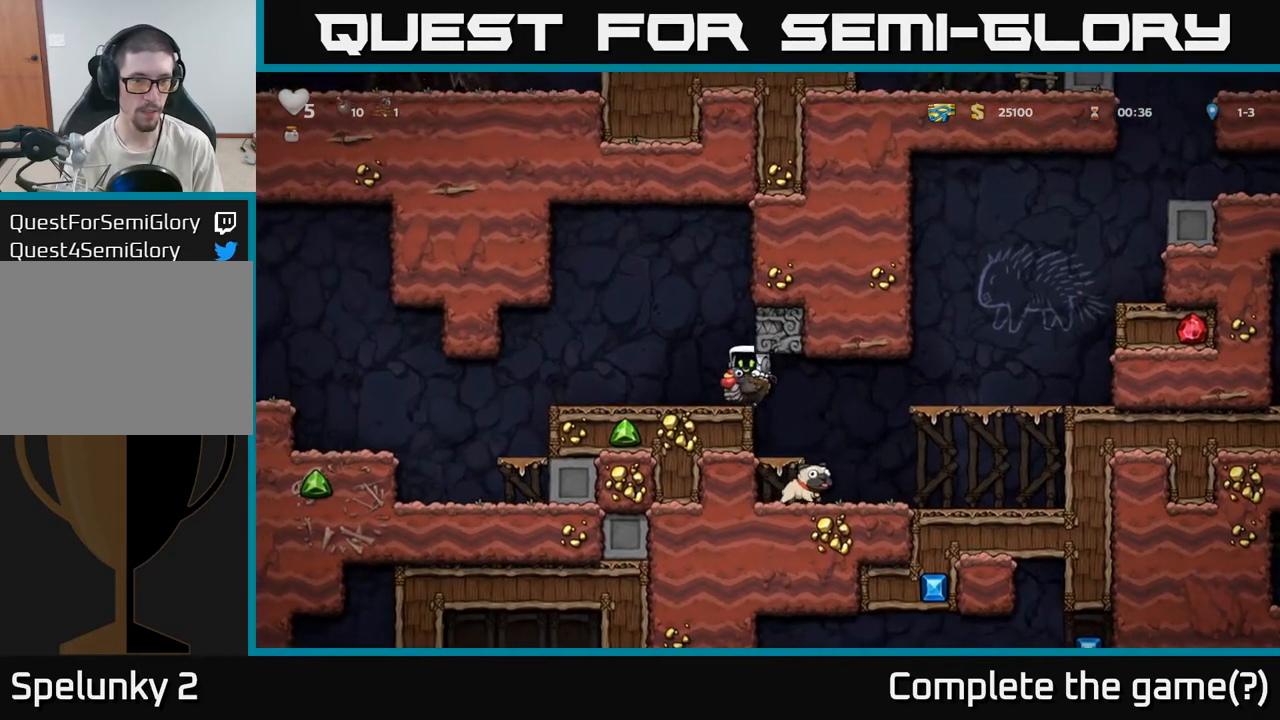
{"dt_ms": 500, "buttons": [], "left_stick": "down-left", "right_stick": "center", "events": []}
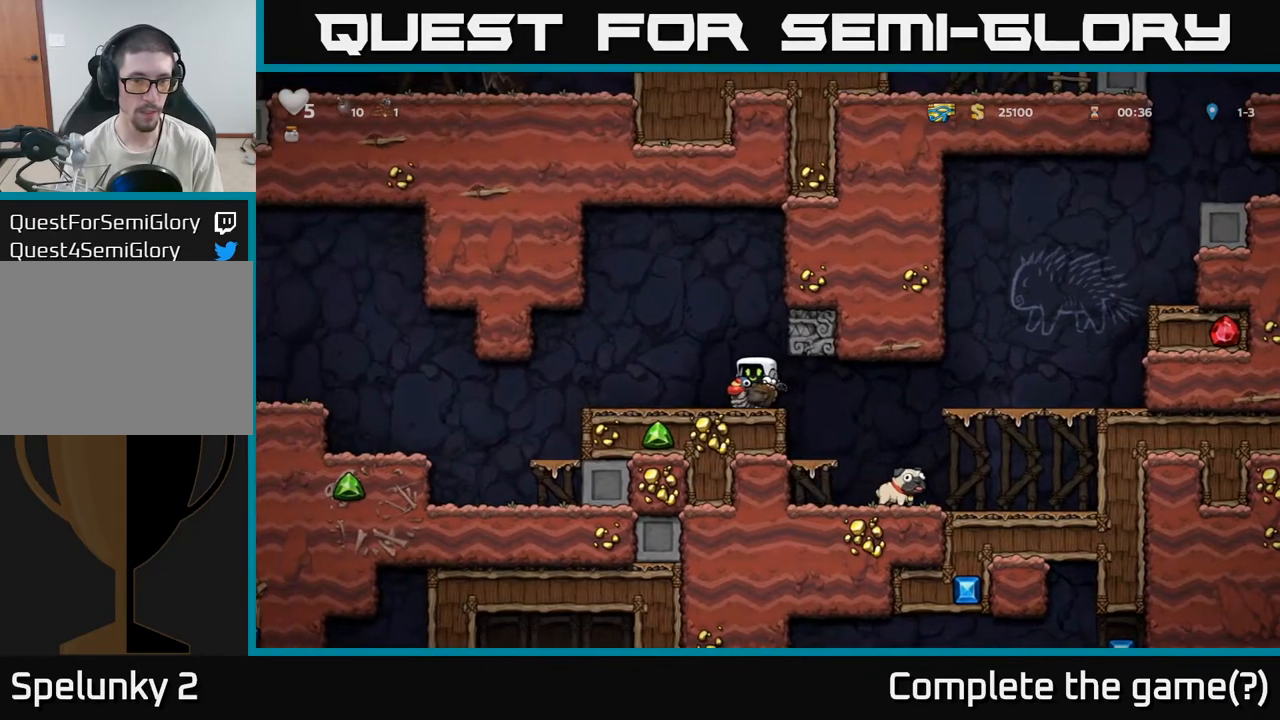
{"dt_ms": 500, "buttons": [], "left_stick": "down-left", "right_stick": "center", "events": []}
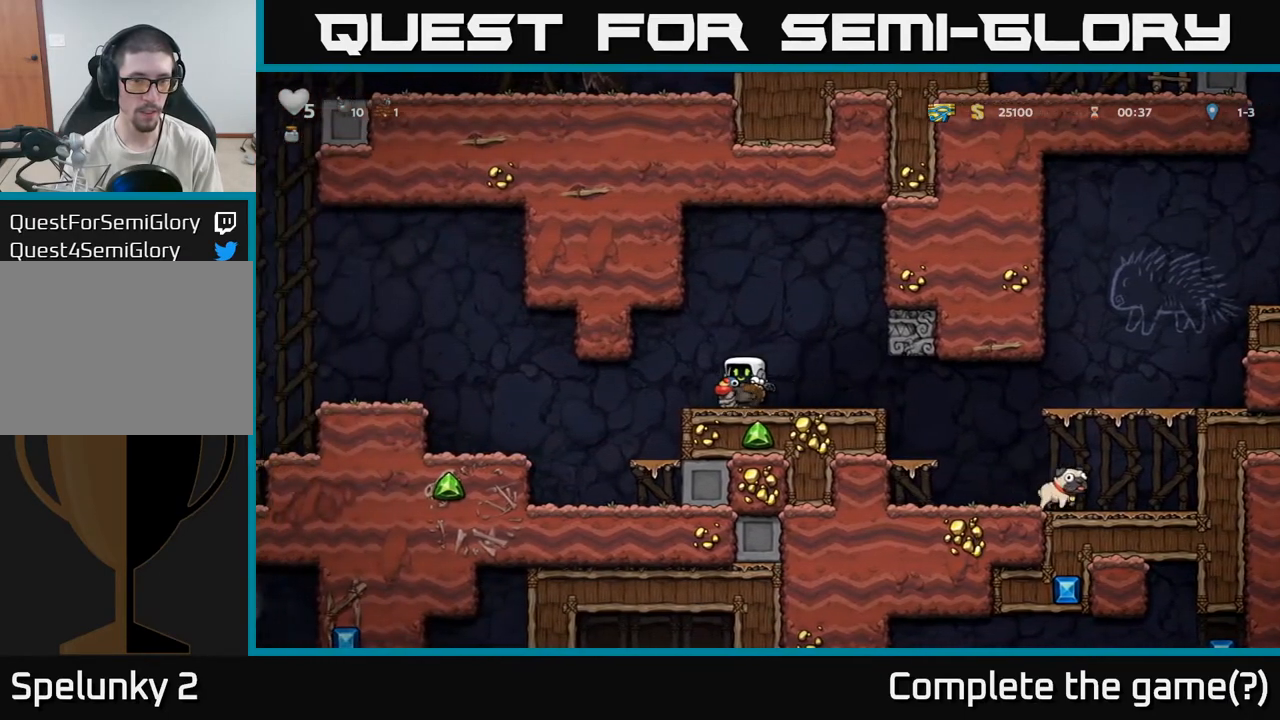
{"dt_ms": 500, "buttons": [], "left_stick": "down-left", "right_stick": "center", "events": []}
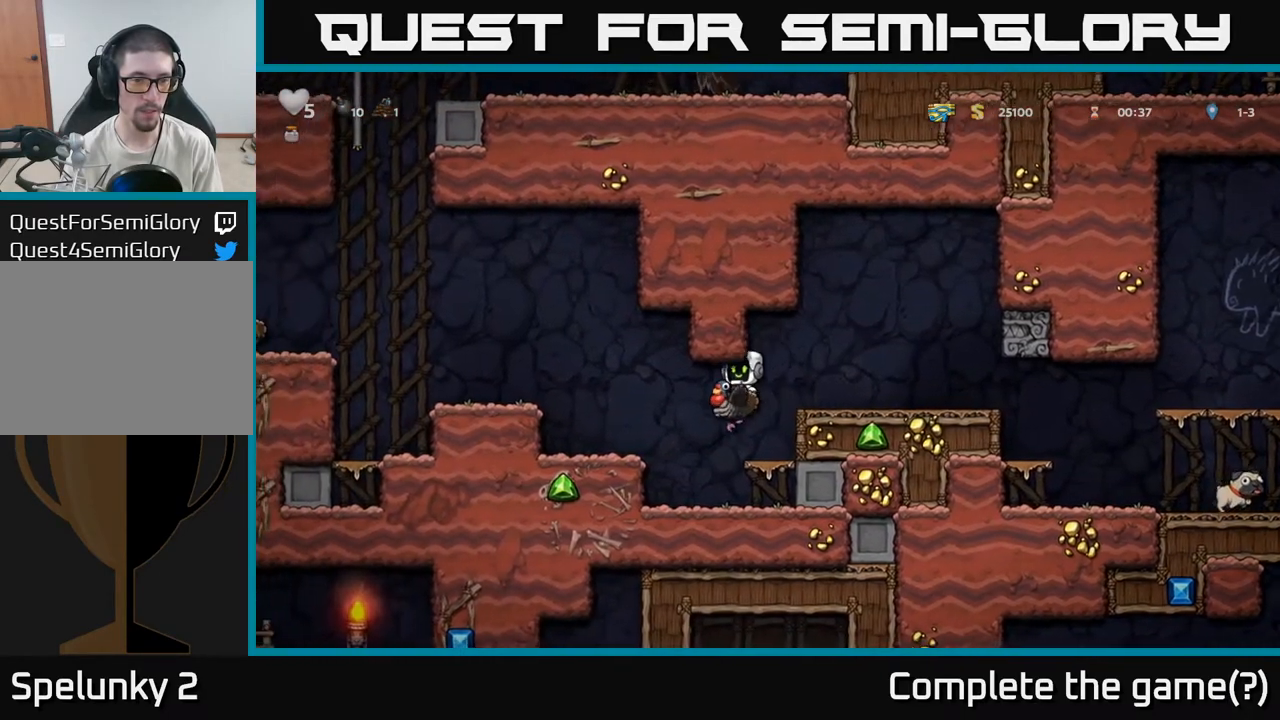
{"dt_ms": 500, "buttons": [], "left_stick": "center", "right_stick": "center", "events": [[50, "left_stick", "left"], [317, "left_stick", "center"]]}
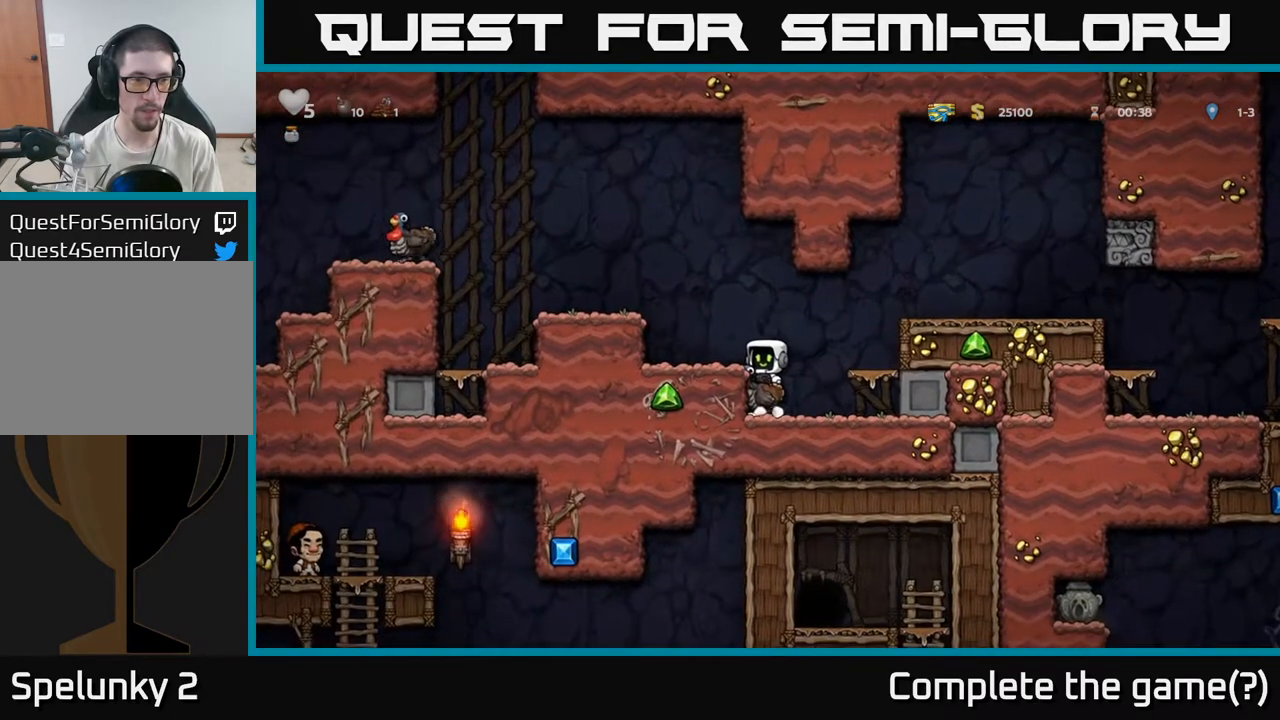
{"dt_ms": 500, "buttons": [], "left_stick": "center", "right_stick": "center", "events": [[33, "A", "down"], [100, "left_stick", "left"], [167, "A", "up"], [500, "left_stick", "center"]]}
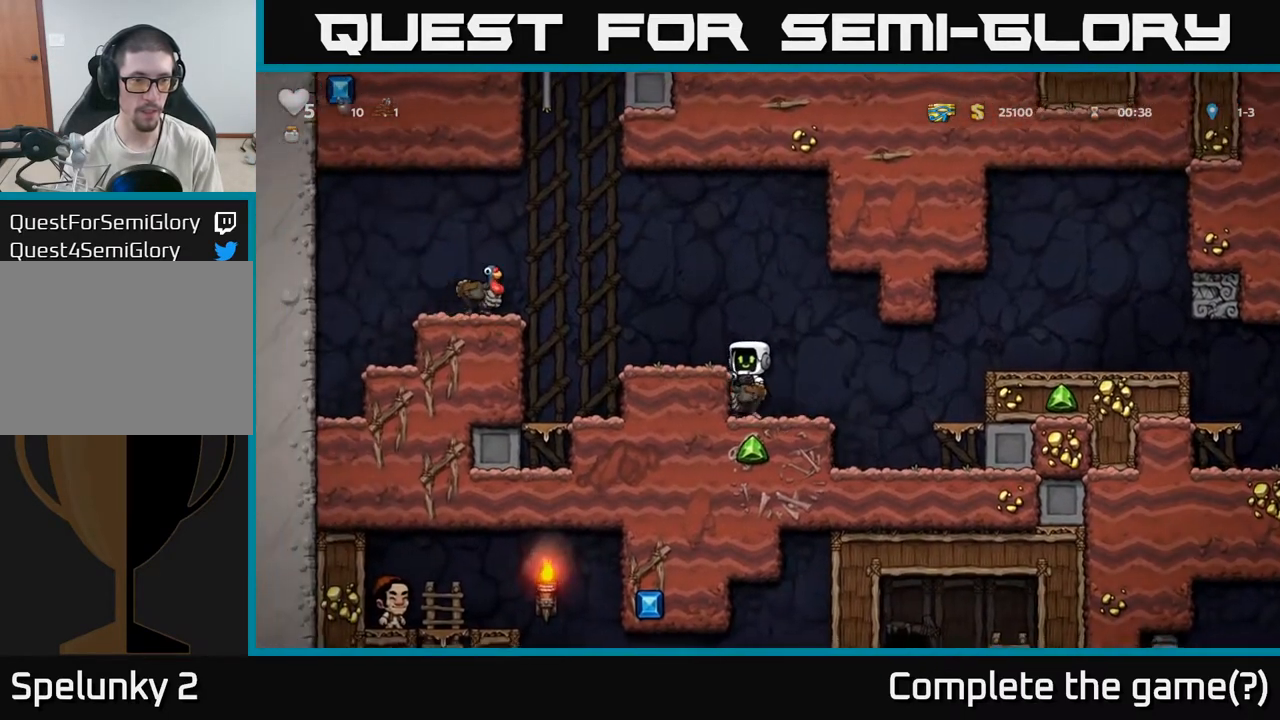
{"dt_ms": 500, "buttons": [], "left_stick": "right", "right_stick": "center", "events": [[317, "left_stick", "right"]]}
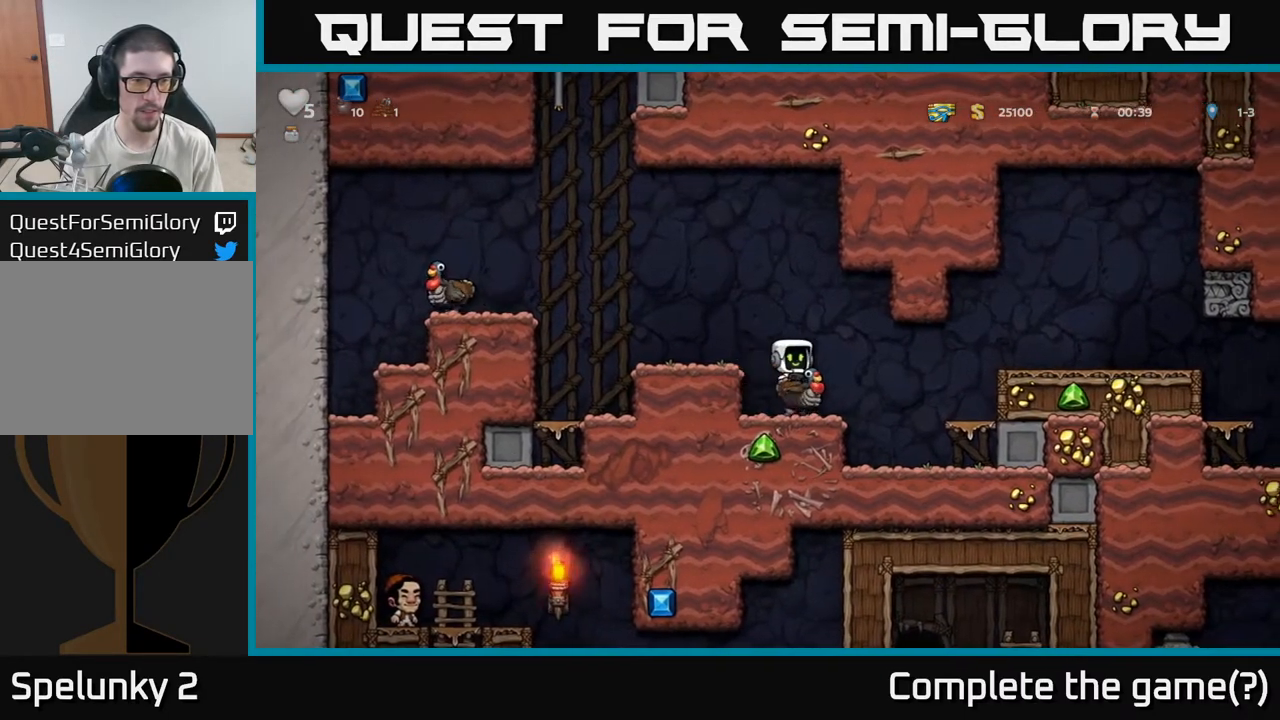
{"dt_ms": 500, "buttons": [], "left_stick": "down-left", "right_stick": "center", "events": [[50, "left_stick", "center"], [133, "left_stick", "down"], [267, "left_stick", "down-left"]]}
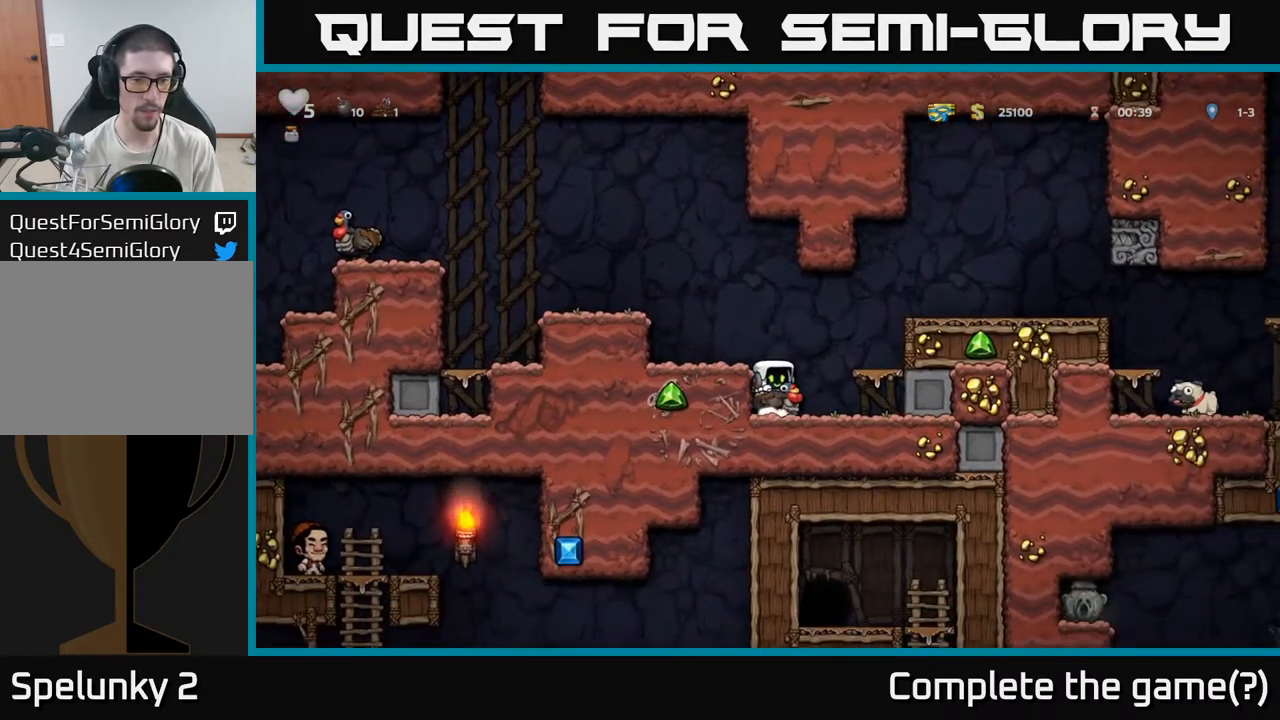
{"dt_ms": 500, "buttons": [], "left_stick": "down-left", "right_stick": "center", "events": []}
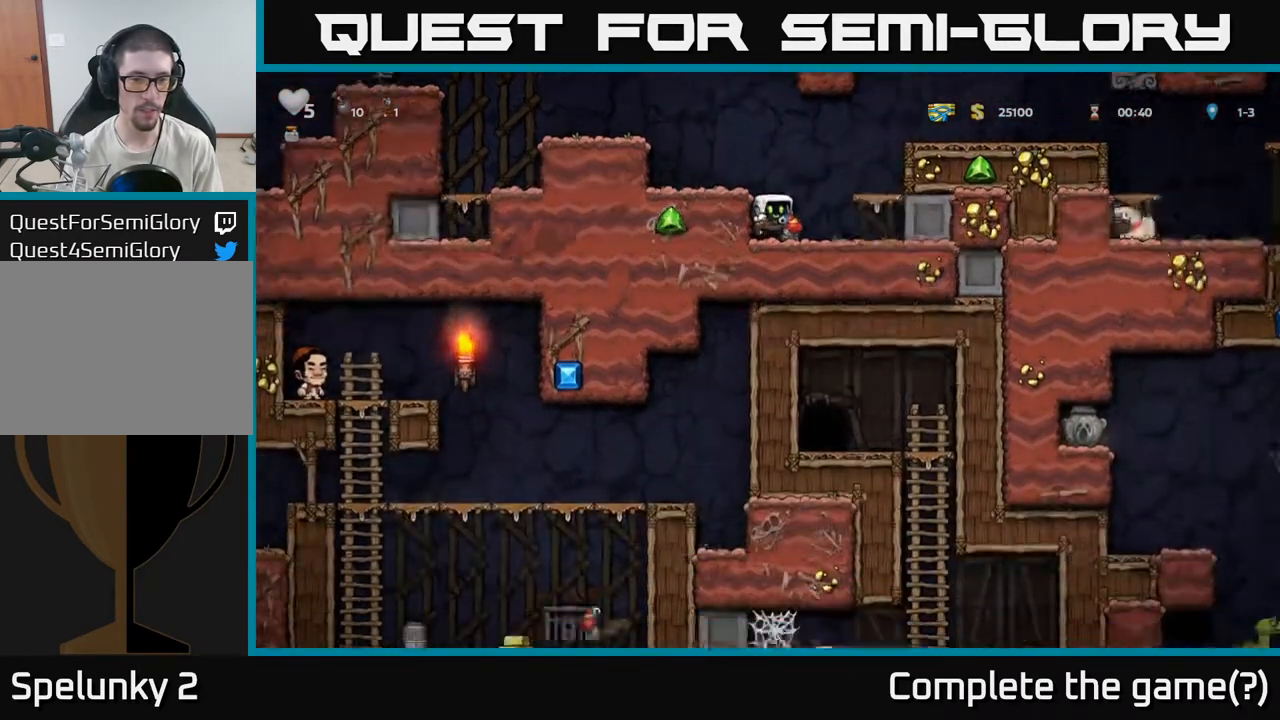
{"dt_ms": 500, "buttons": [], "left_stick": "down-left", "right_stick": "center", "events": []}
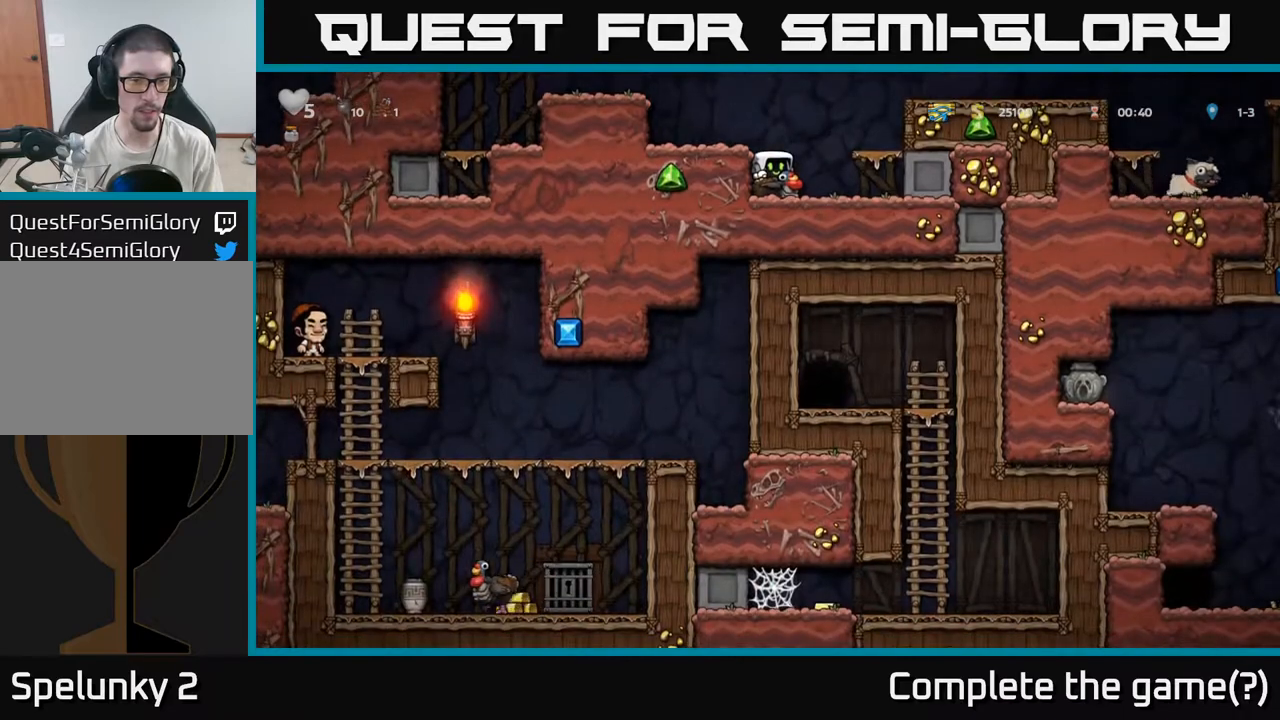
{"dt_ms": 500, "buttons": [], "left_stick": "center", "right_stick": "center", "events": [[267, "left_stick", "center"]]}
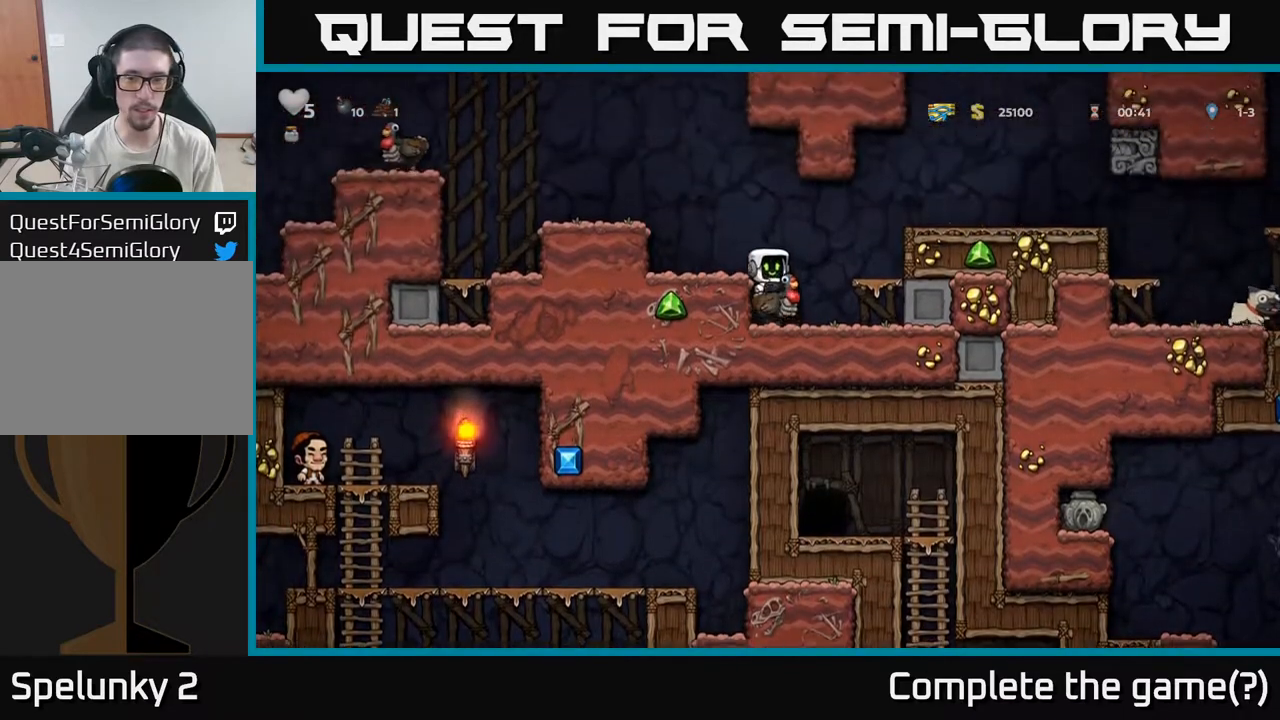
{"dt_ms": 500, "buttons": [], "left_stick": "down-left", "right_stick": "center", "events": [[17, "left_stick", "down-left"]]}
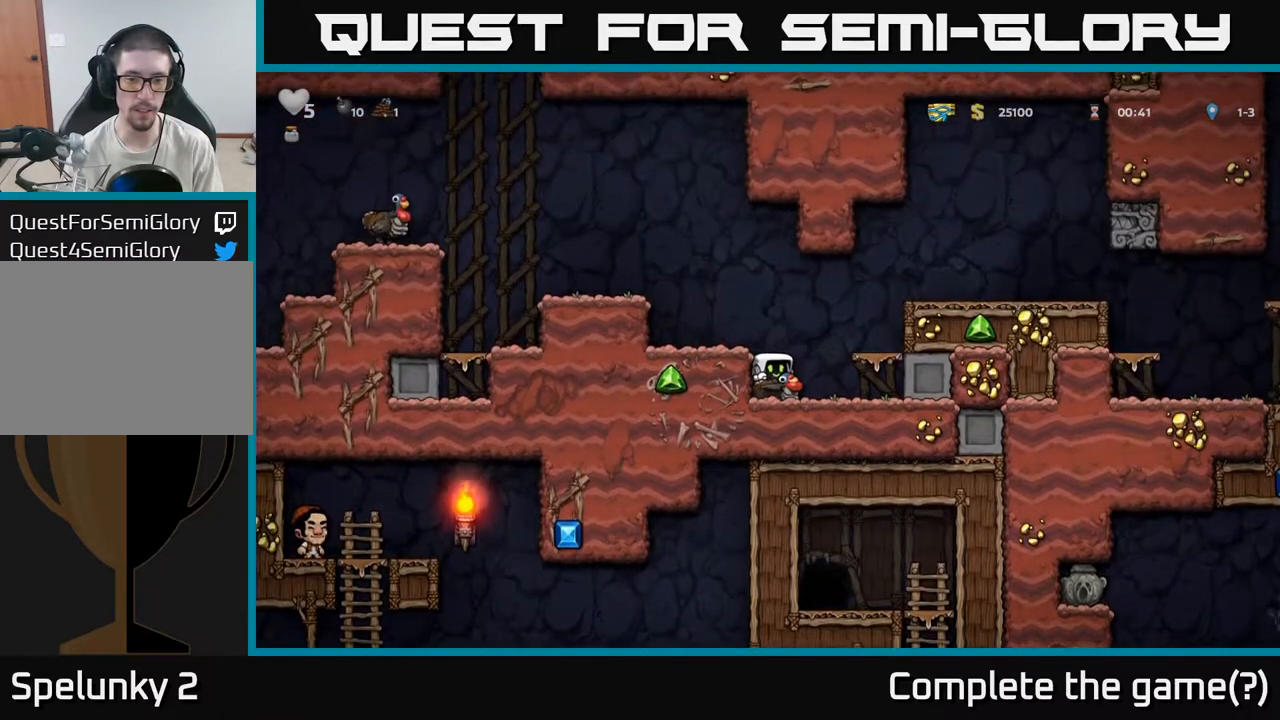
{"dt_ms": 500, "buttons": [], "left_stick": "down-left", "right_stick": "center", "events": []}
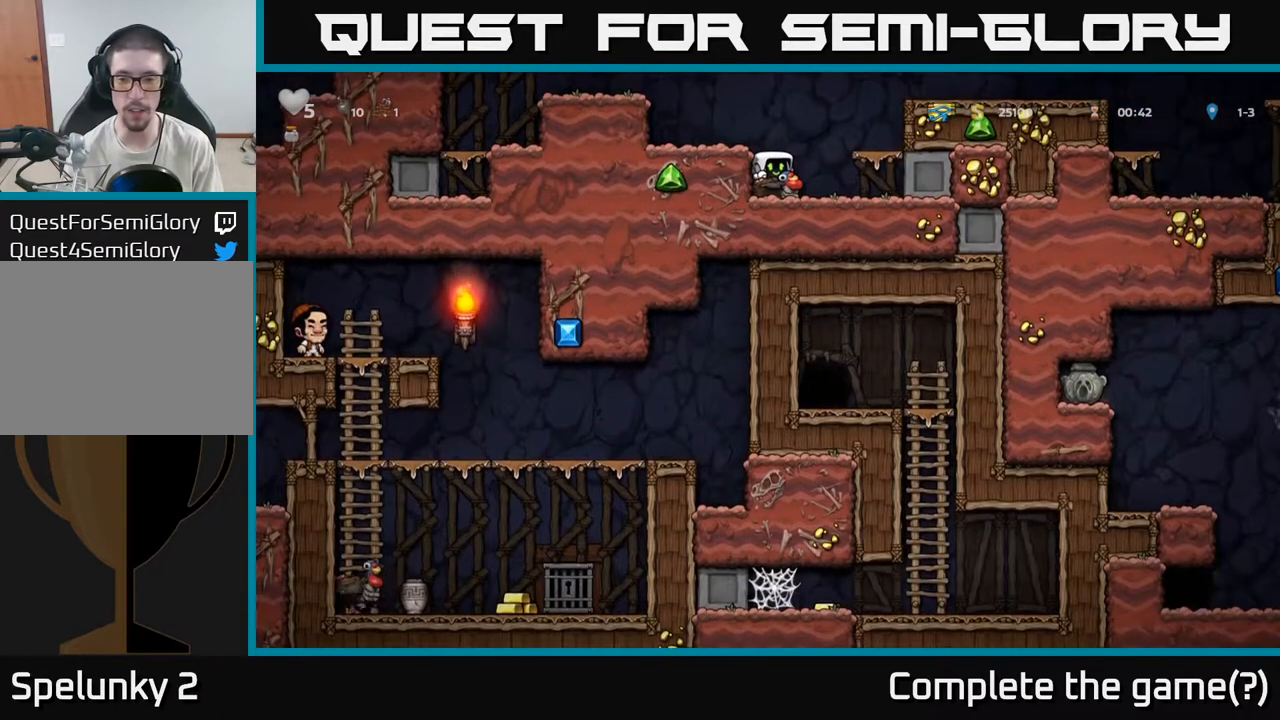
{"dt_ms": 500, "buttons": [], "left_stick": "down-left", "right_stick": "center", "events": []}
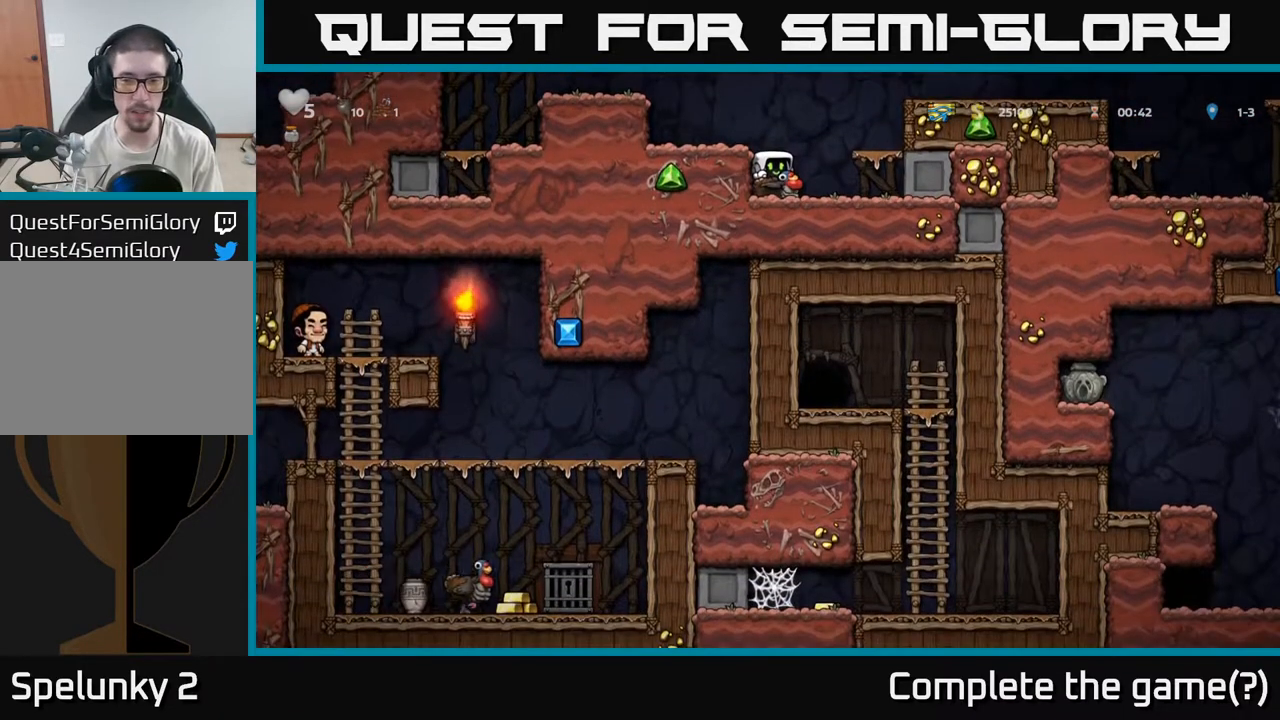
{"dt_ms": 500, "buttons": [], "left_stick": "down-left", "right_stick": "center", "events": []}